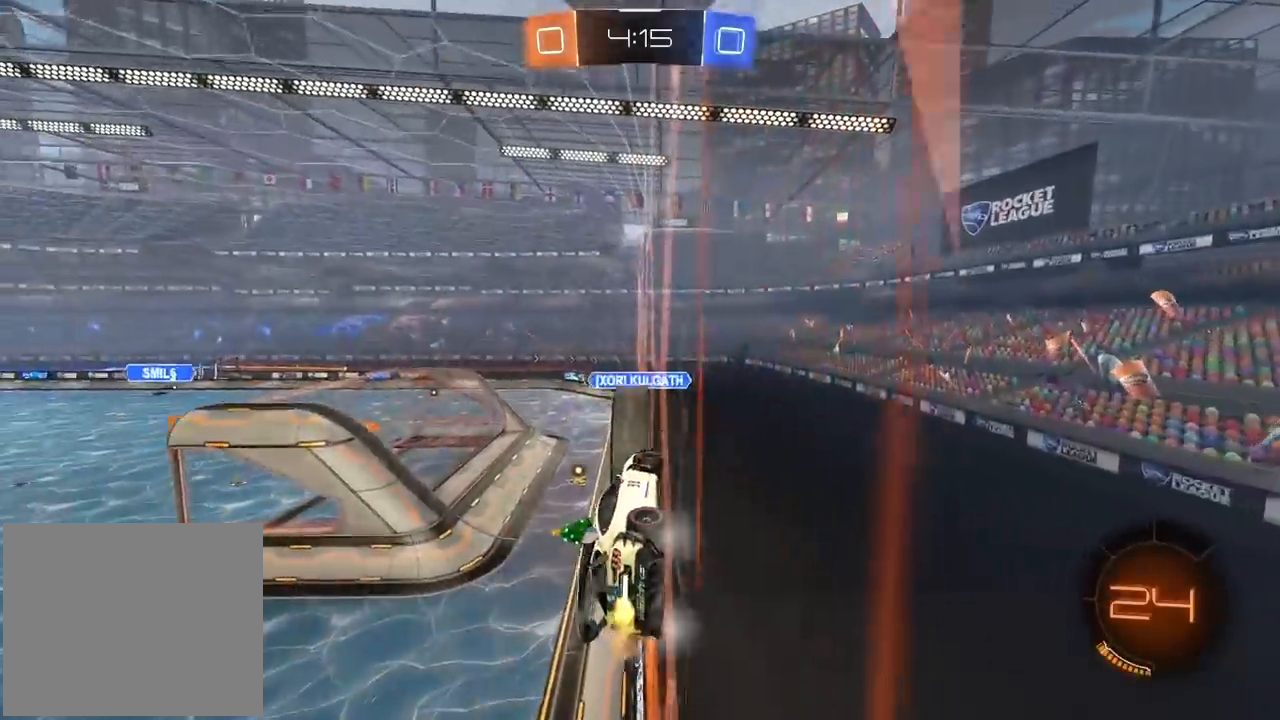
Gameplay with a controller (PlayStation layout); each line is a JSON object with the inputs held at the frame after it (dt_ms = milliseconds from this image to that frame). "events" lists button and stick changes between this image and that frame as [ms after this image, input, new state], when the widget could be followed in between.
{"dt_ms": 500, "buttons": ["CIRCLE", "R2"], "left_stick": "center", "right_stick": "center", "events": [[17, "left_stick", "left"], [300, "CIRCLE", "down"], [367, "left_stick", "center"]]}
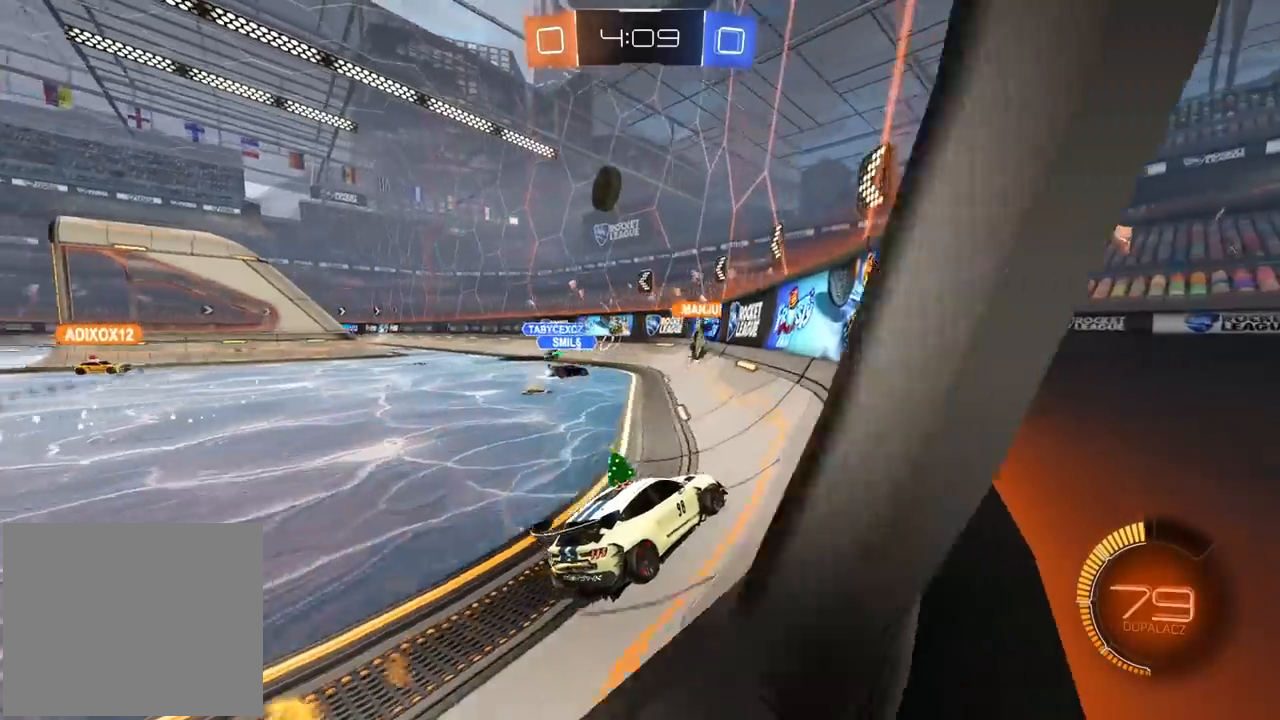
{"dt_ms": 500, "buttons": ["R2"], "left_stick": "left", "right_stick": "center", "events": [[17, "CIRCLE", "up"], [183, "left_stick", "left"]]}
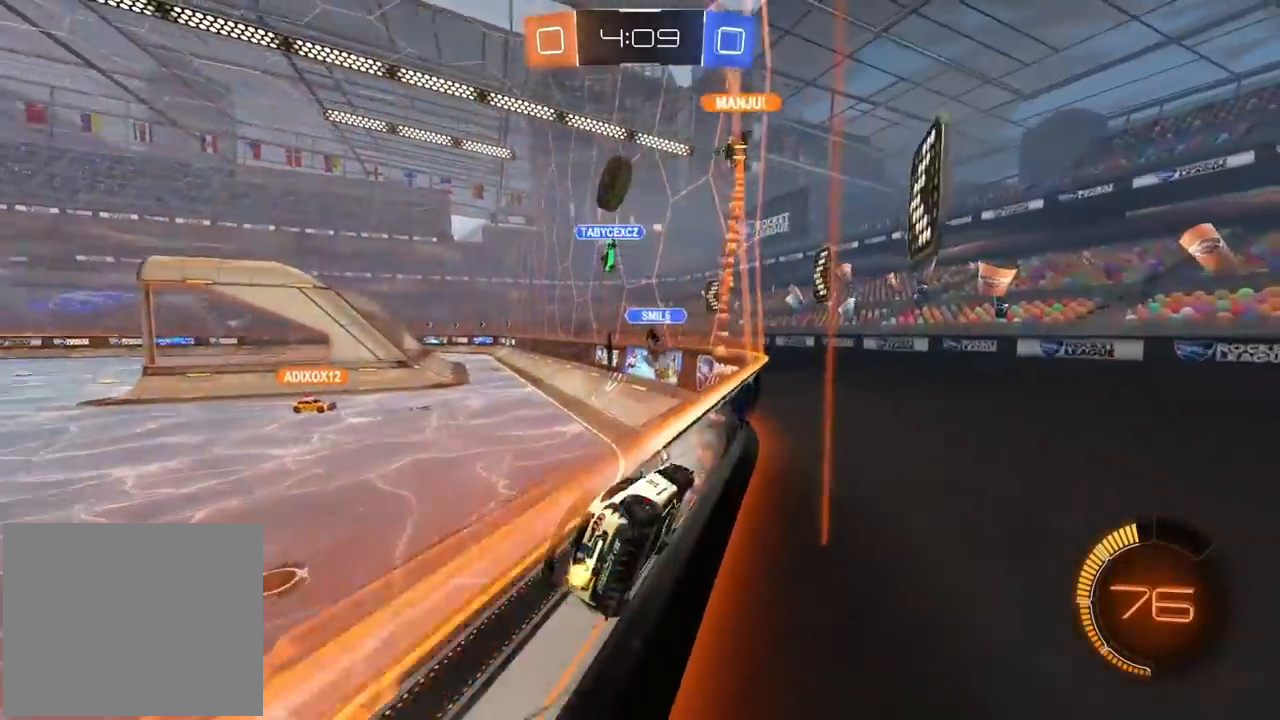
{"dt_ms": 500, "buttons": ["R2"], "left_stick": "left", "right_stick": "center", "events": []}
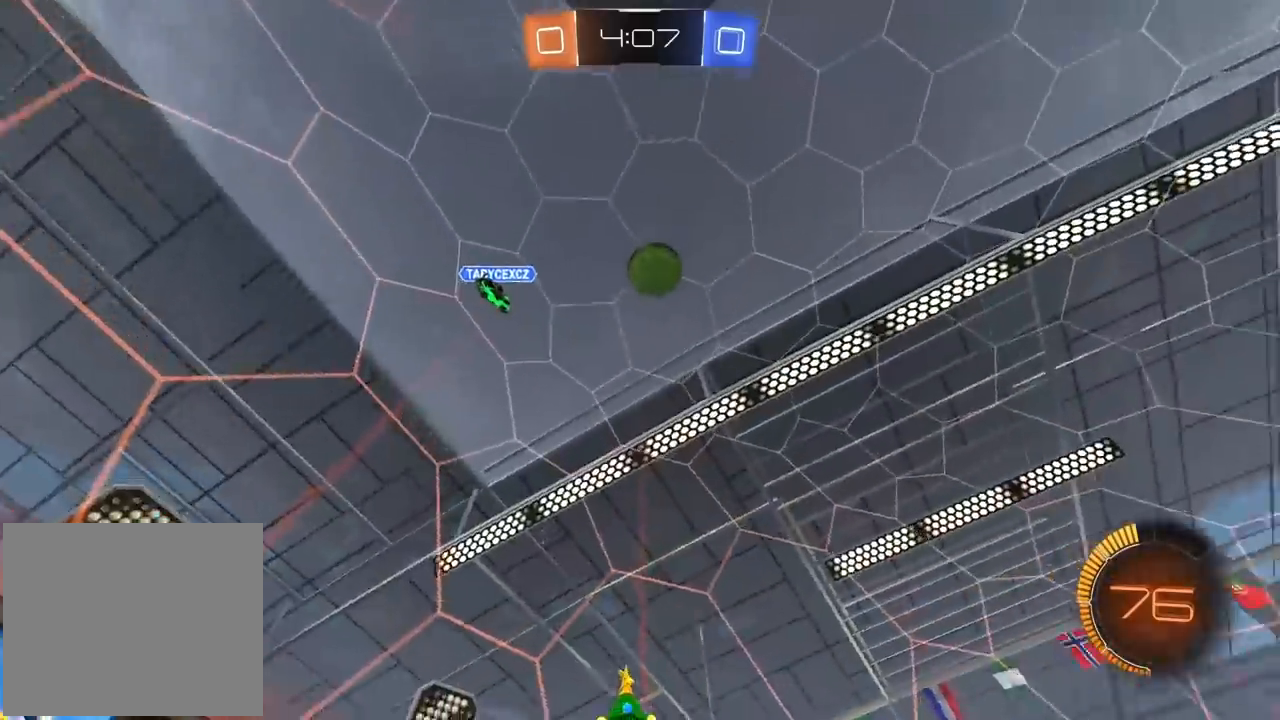
{"dt_ms": 500, "buttons": ["R2"], "left_stick": "left", "right_stick": "center", "events": []}
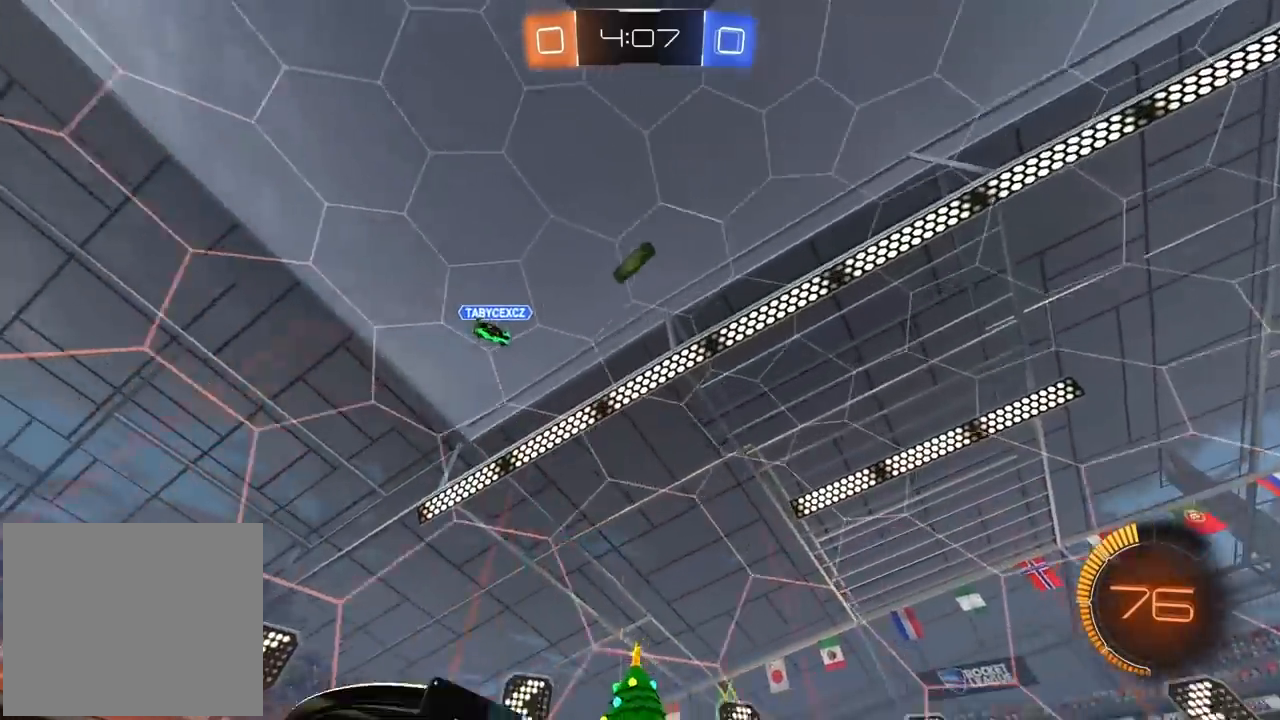
{"dt_ms": 500, "buttons": ["R2"], "left_stick": "right", "right_stick": "center", "events": [[367, "left_stick", "right"]]}
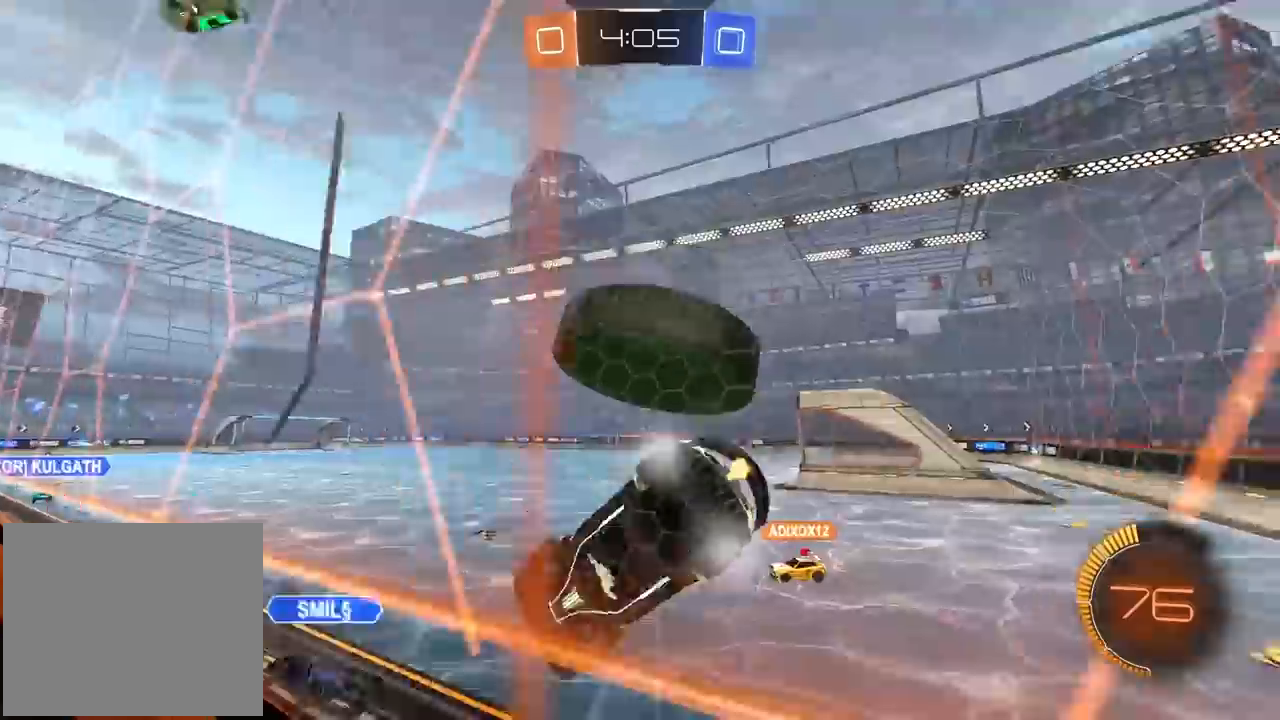
{"dt_ms": 500, "buttons": ["R2"], "left_stick": "center", "right_stick": "center", "events": [[383, "left_stick", "center"]]}
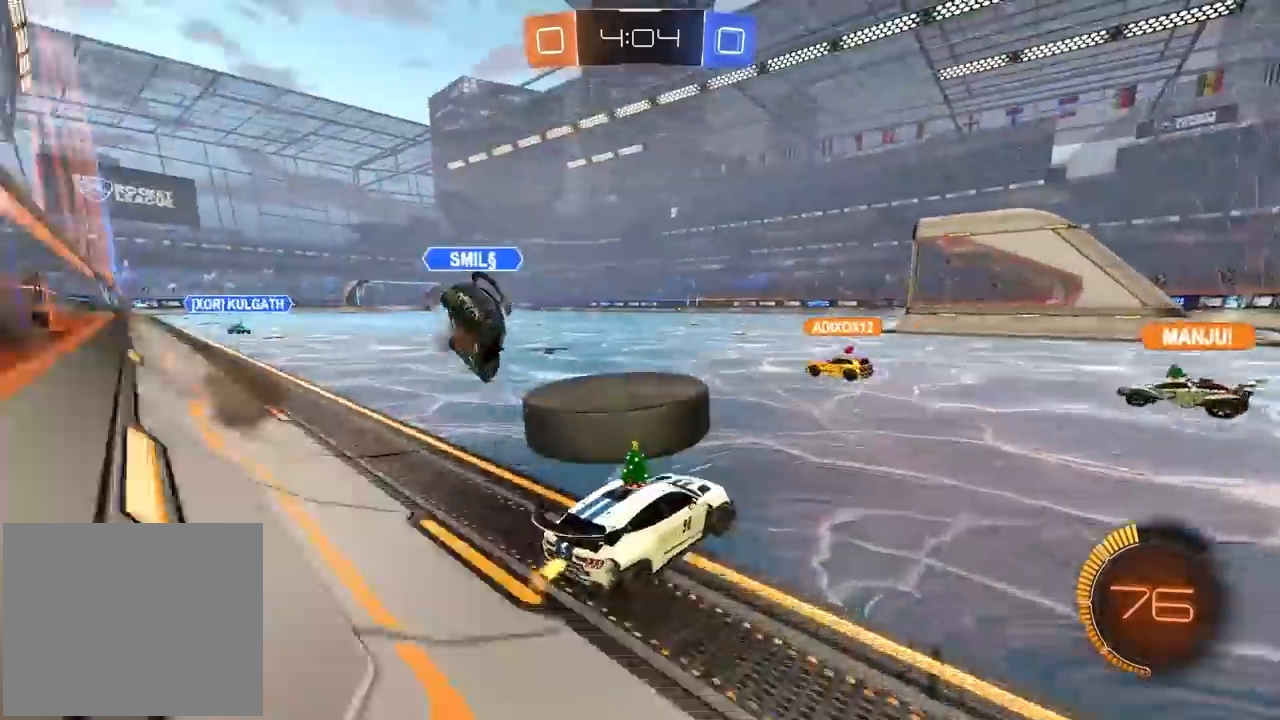
{"dt_ms": 1000, "buttons": ["CIRCLE", "R2"], "left_stick": "center", "right_stick": "center", "events": [[33, "left_stick", "left"], [183, "left_stick", "center"], [333, "CIRCLE", "down"], [517, "left_stick", "left"], [717, "CIRCLE", "up"], [733, "left_stick", "center"], [833, "left_stick", "right"], [900, "left_stick", "center"], [917, "CIRCLE", "down"]]}
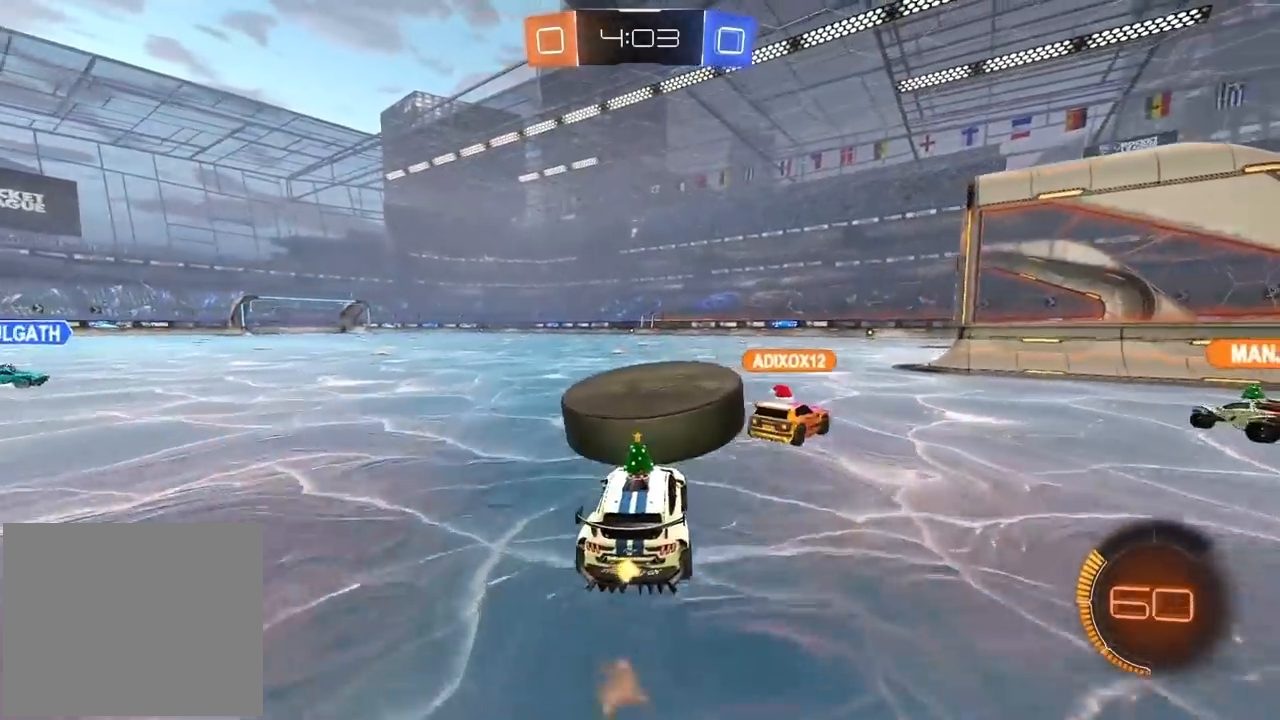
{"dt_ms": 500, "buttons": ["R2"], "left_stick": "center", "right_stick": "center", "events": [[483, "CIRCLE", "up"]]}
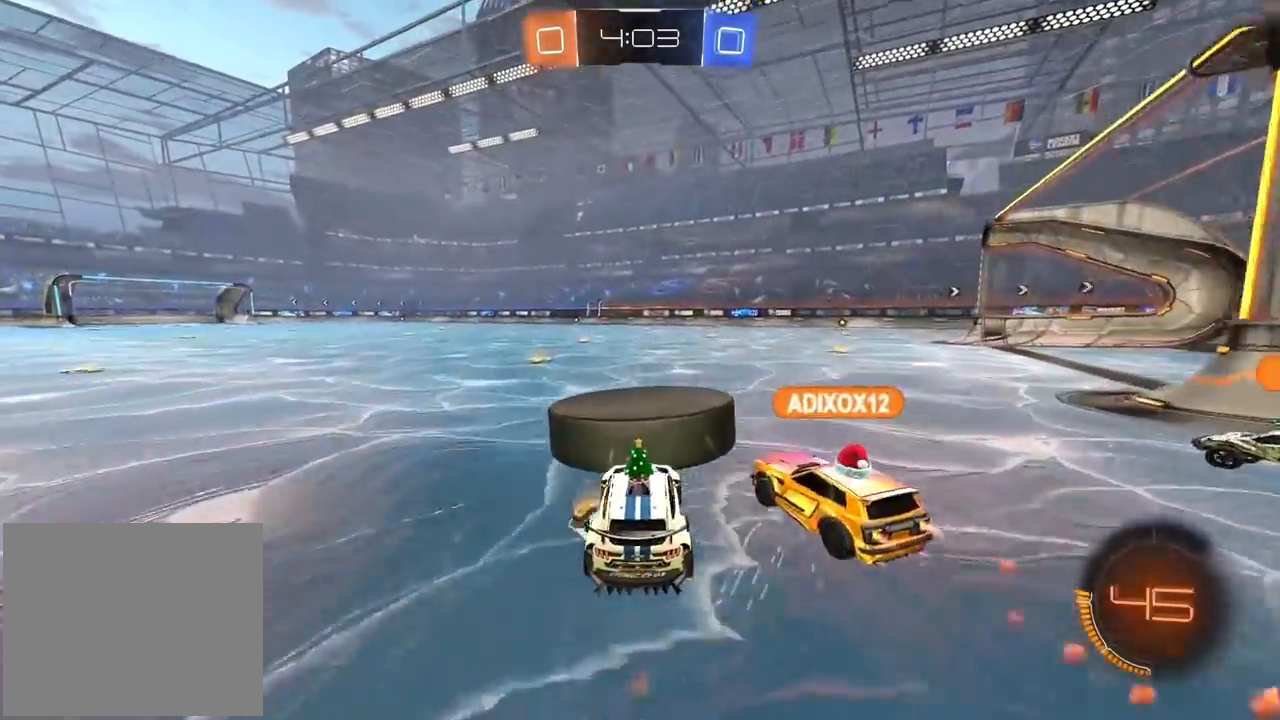
{"dt_ms": 500, "buttons": ["R2"], "left_stick": "center", "right_stick": "center", "events": []}
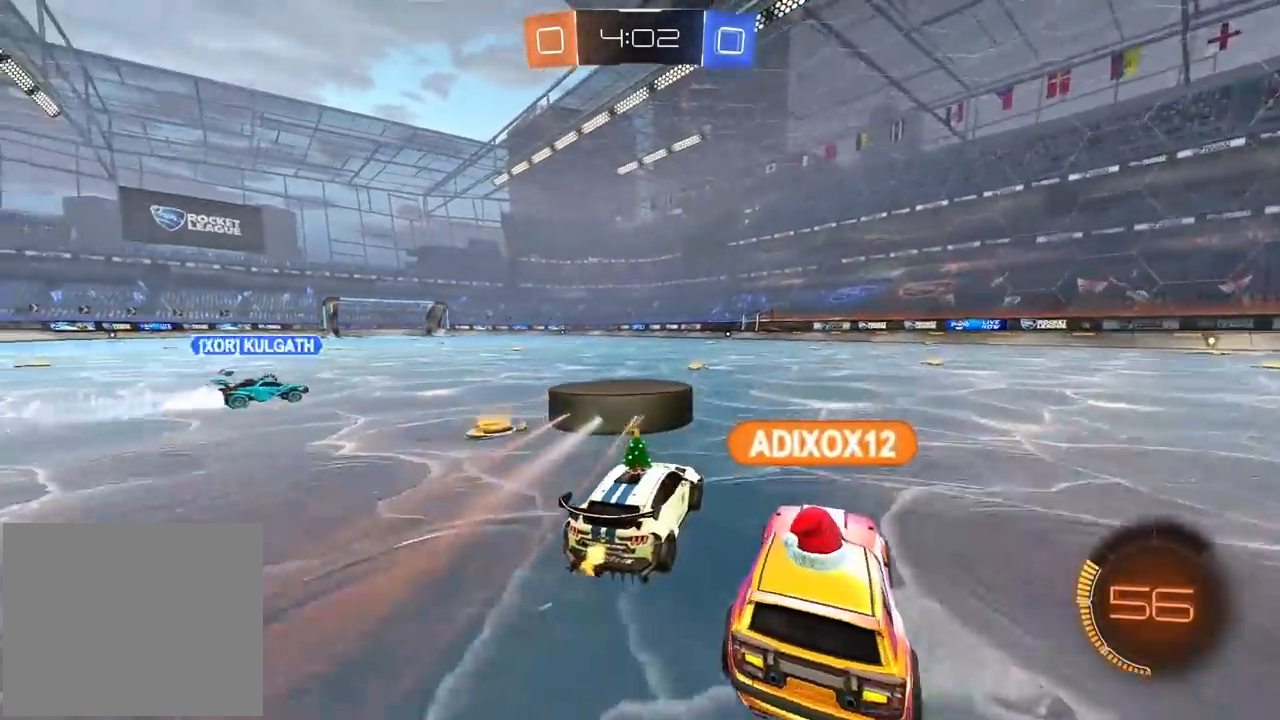
{"dt_ms": 500, "buttons": ["CIRCLE", "R2"], "left_stick": "right", "right_stick": "center", "events": [[17, "CIRCLE", "down"], [450, "left_stick", "right"]]}
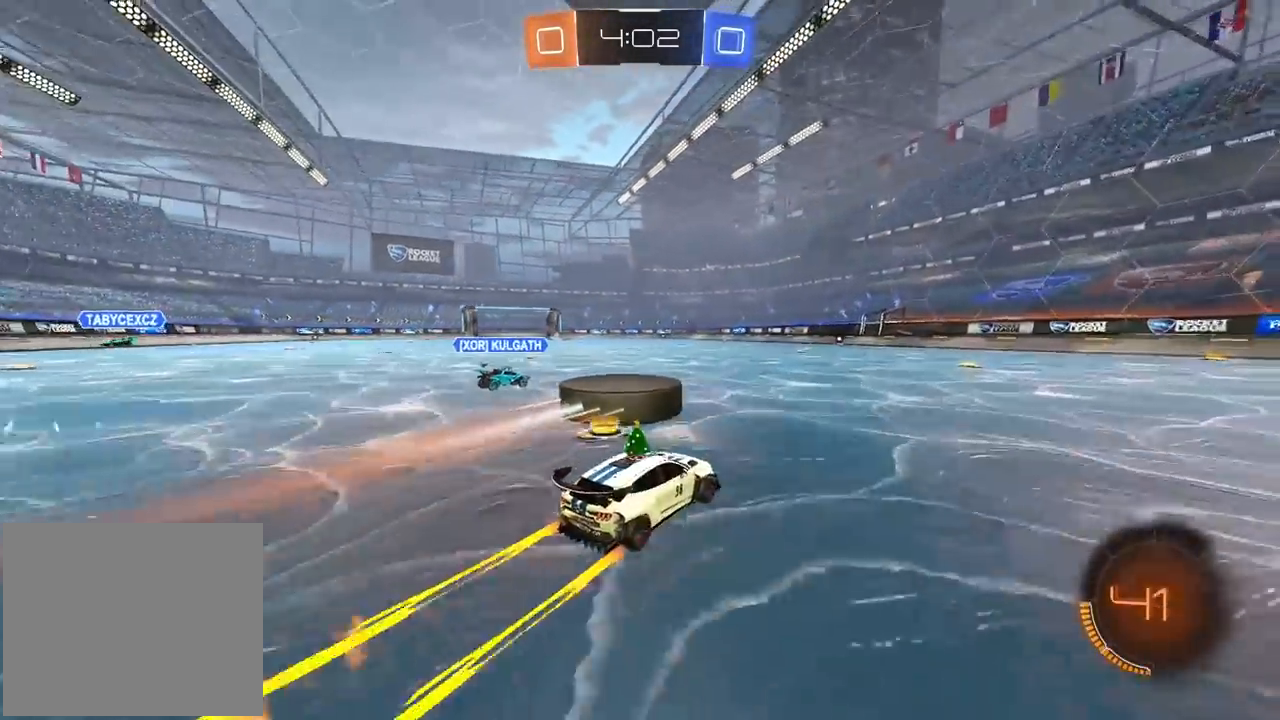
{"dt_ms": 1000, "buttons": ["R2"], "left_stick": "center", "right_stick": "center", "events": [[33, "CIRCLE", "up"], [33, "left_stick", "center"], [183, "left_stick", "left"], [350, "left_stick", "center"], [500, "left_stick", "left"], [567, "left_stick", "center"], [833, "L2", "down"], [850, "R2", "up"], [917, "R2", "down"], [983, "L2", "up"]]}
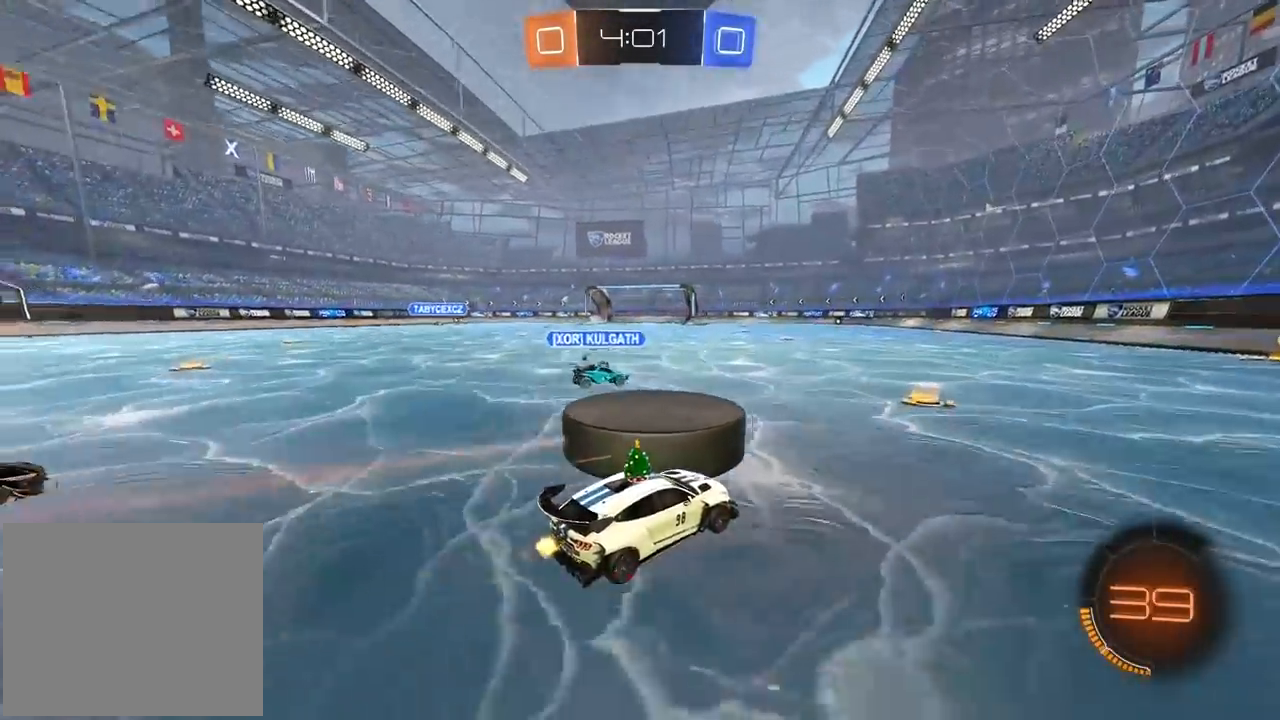
{"dt_ms": 1000, "buttons": ["CIRCLE", "R2"], "left_stick": "center", "right_stick": "center", "events": [[167, "CIRCLE", "down"], [483, "L1", "down"], [533, "L1", "up"], [700, "CIRCLE", "up"], [867, "CIRCLE", "down"], [917, "left_stick", "right"], [1000, "left_stick", "center"]]}
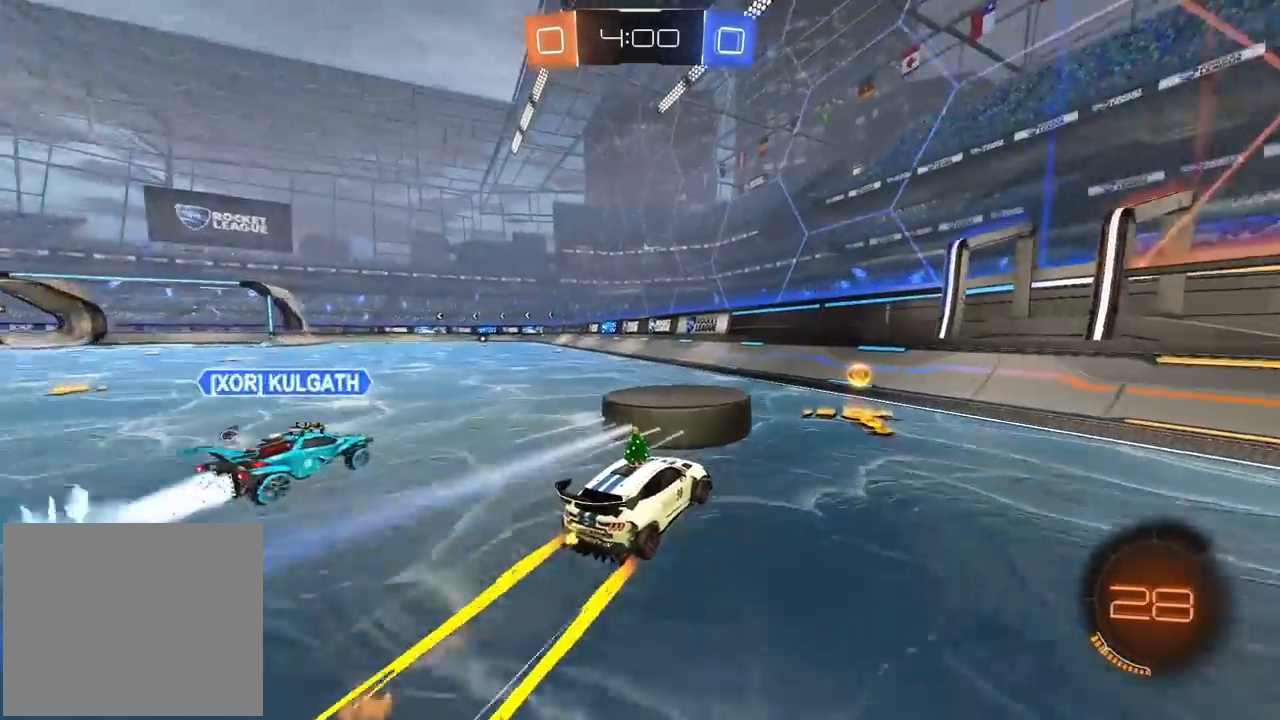
{"dt_ms": 500, "buttons": ["R2"], "left_stick": "left", "right_stick": "center", "events": [[83, "CIRCLE", "up"], [383, "left_stick", "left"]]}
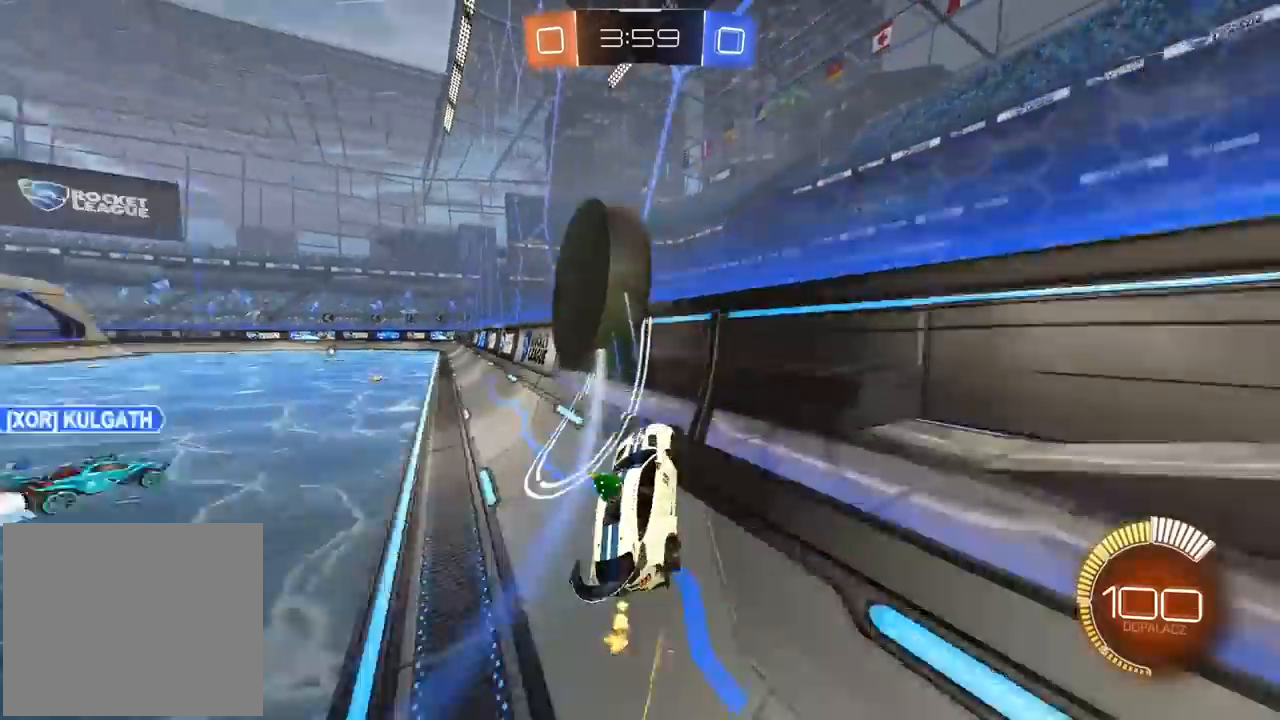
{"dt_ms": 500, "buttons": ["CIRCLE", "R2"], "left_stick": "left", "right_stick": "center", "events": [[150, "left_stick", "center"], [217, "L2", "down"], [217, "left_stick", "right"], [367, "left_stick", "left"], [417, "L2", "up"], [433, "CIRCLE", "down"]]}
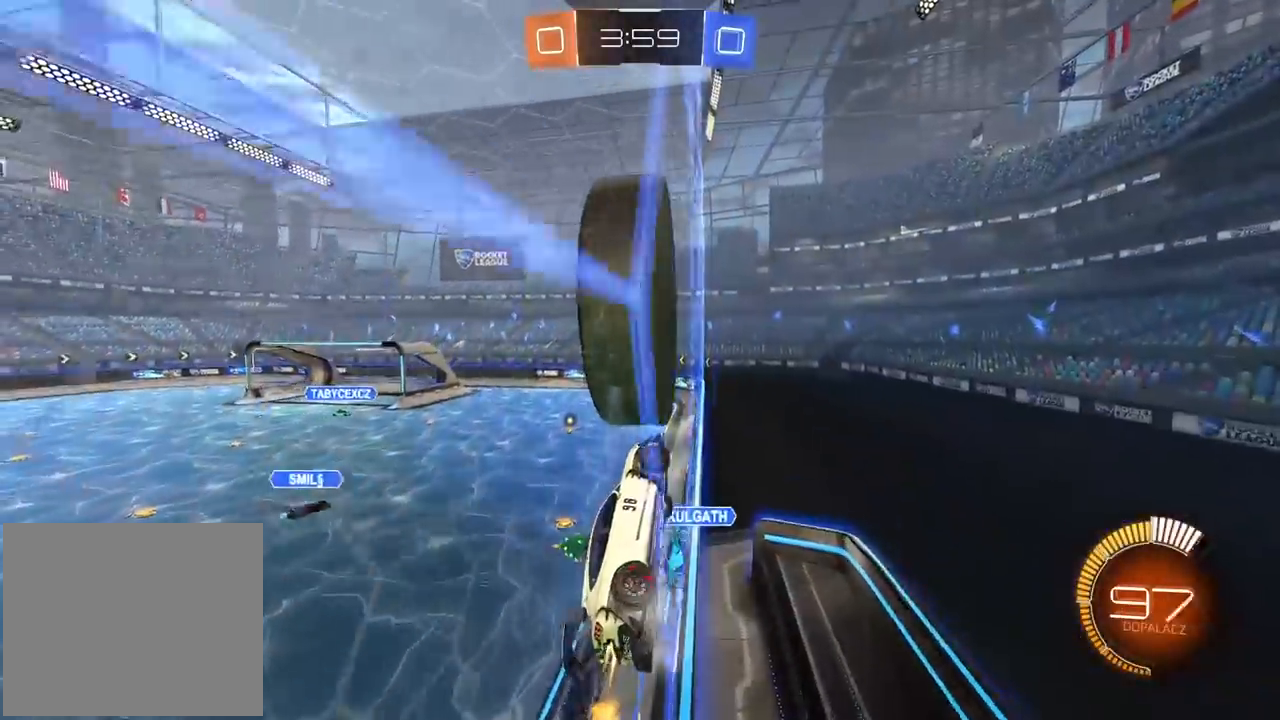
{"dt_ms": 500, "buttons": ["L2", "R2"], "left_stick": "right", "right_stick": "center", "events": [[200, "left_stick", "center"], [300, "R1", "down"], [300, "left_stick", "right"], [333, "CIRCLE", "up"], [350, "R1", "up"], [467, "L2", "down"]]}
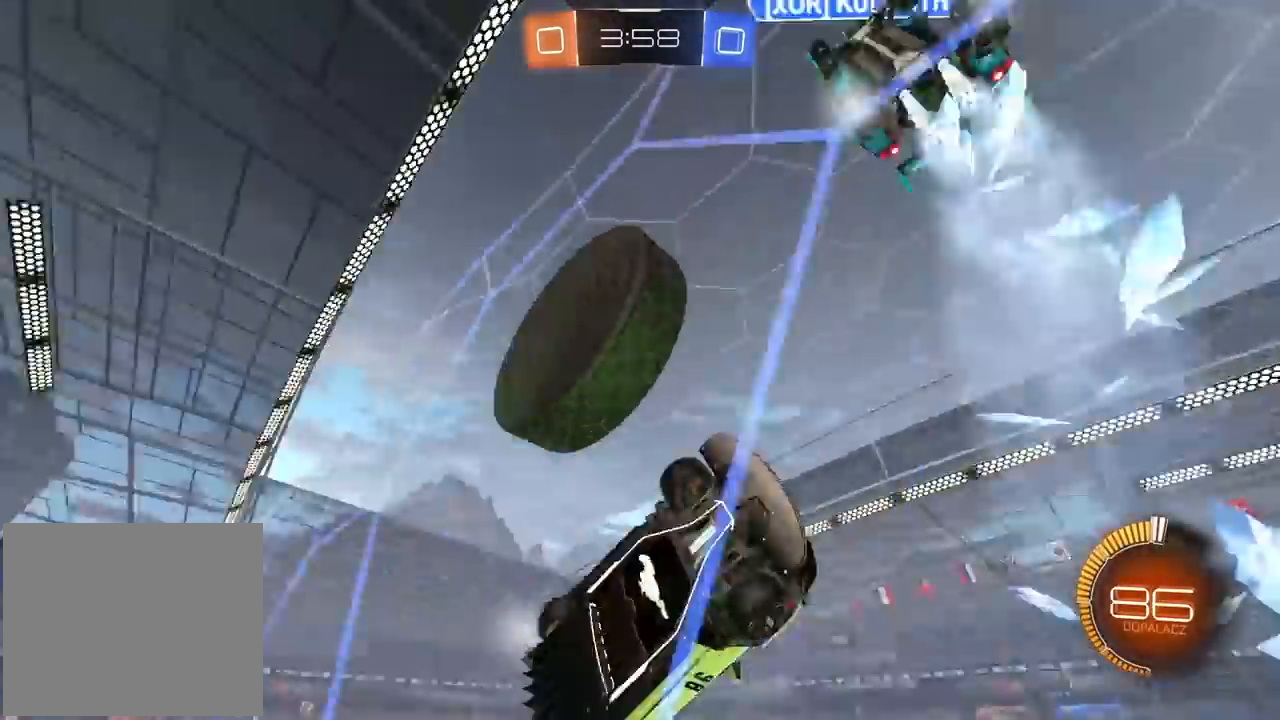
{"dt_ms": 500, "buttons": ["R2"], "left_stick": "right", "right_stick": "center", "events": [[133, "L2", "up"], [183, "CIRCLE", "down"], [433, "CIRCLE", "up"]]}
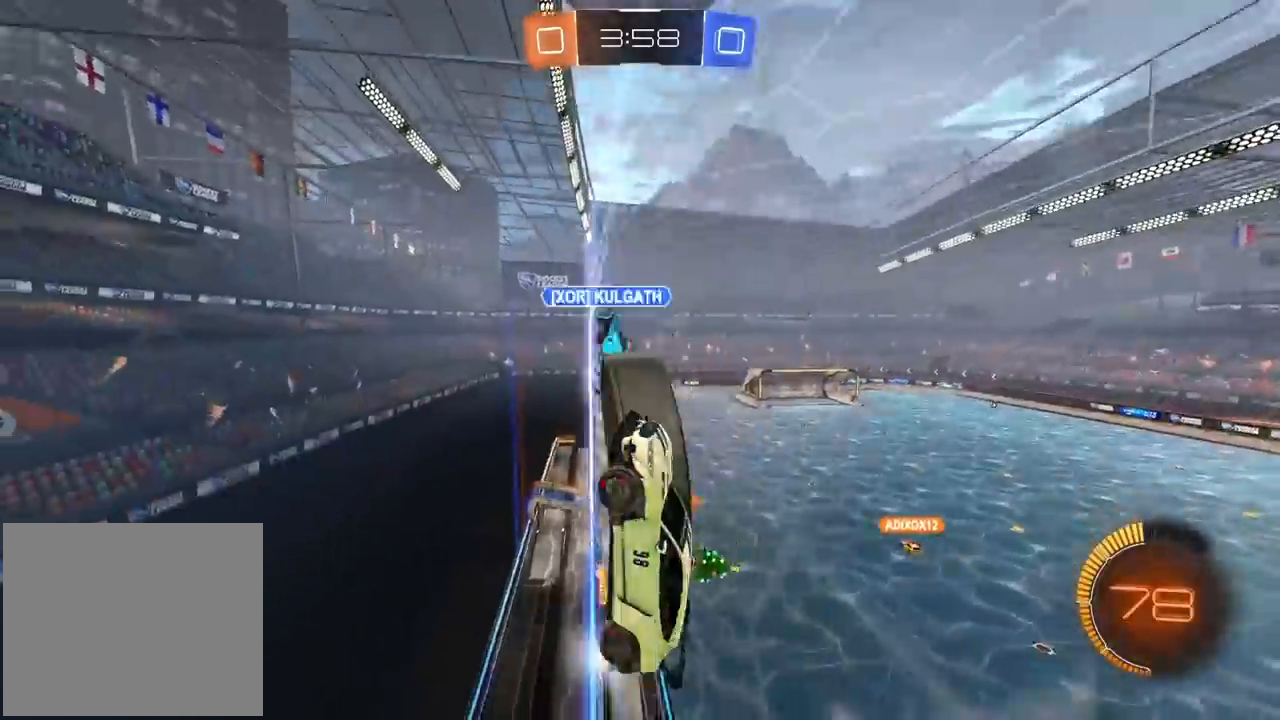
{"dt_ms": 500, "buttons": ["L2", "R2"], "left_stick": "right", "right_stick": "center", "events": [[417, "L2", "down"]]}
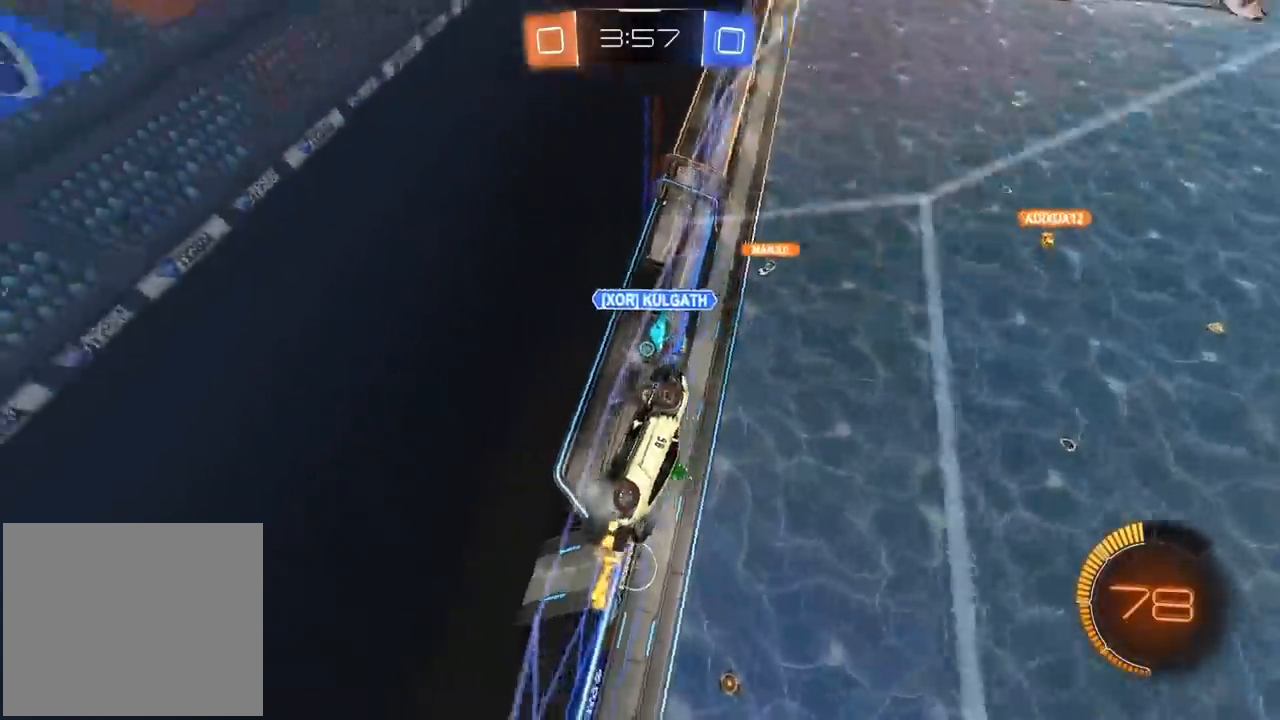
{"dt_ms": 500, "buttons": ["R2"], "left_stick": "right", "right_stick": "center", "events": [[33, "L2", "up"], [83, "L2", "down"], [167, "L2", "up"], [283, "L1", "down"], [433, "L1", "up"]]}
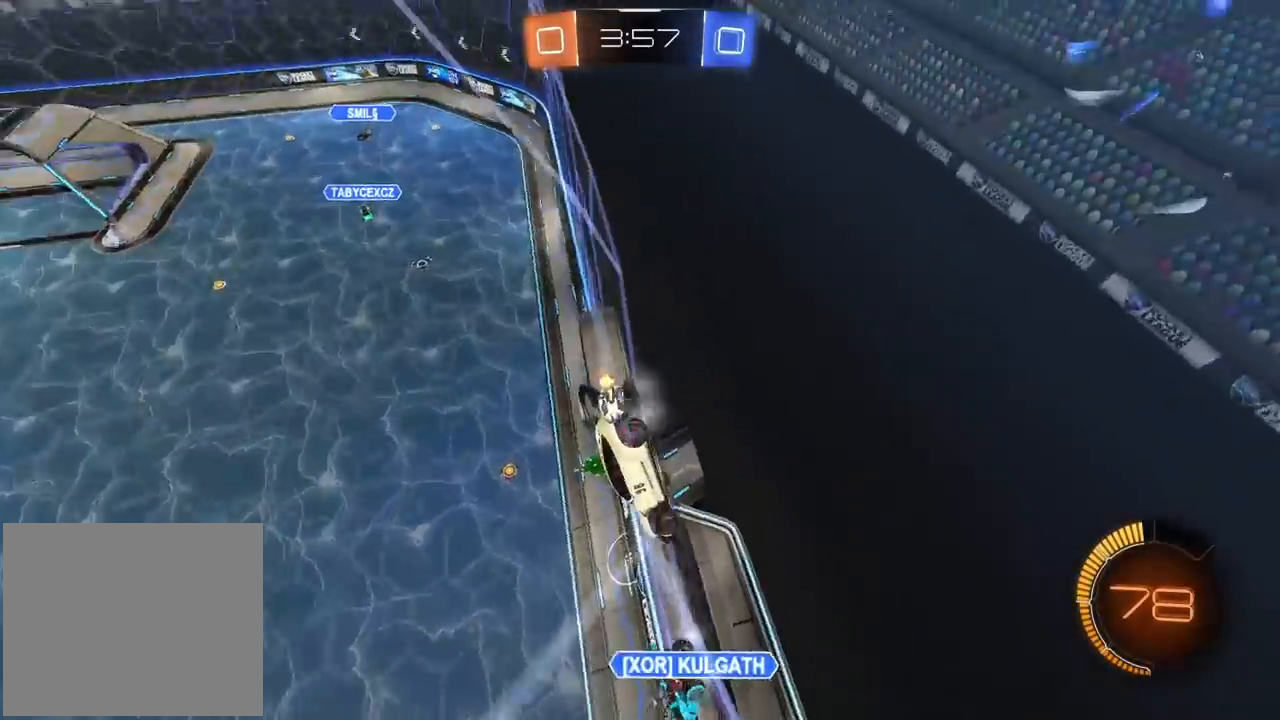
{"dt_ms": 1000, "buttons": ["CIRCLE", "R2"], "left_stick": "right", "right_stick": "center", "events": [[367, "L2", "down"], [500, "CIRCLE", "down"], [517, "L2", "up"], [667, "CIRCLE", "up"], [783, "L2", "down"], [883, "R1", "down"], [917, "L2", "up"], [950, "CIRCLE", "down"], [950, "R1", "up"]]}
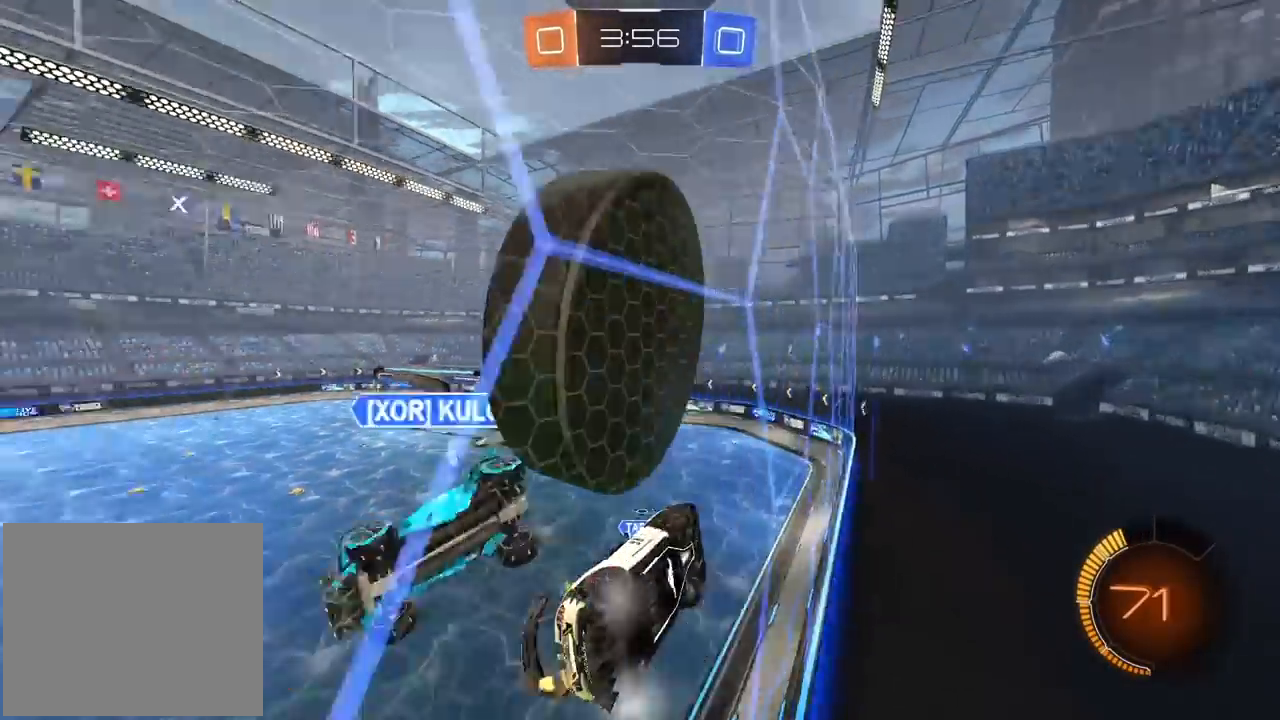
{"dt_ms": 500, "buttons": ["L2", "R2"], "left_stick": "center", "right_stick": "center", "events": [[67, "CIRCLE", "up"], [67, "R1", "down"], [167, "R1", "up"], [283, "left_stick", "center"], [367, "L2", "down"], [400, "left_stick", "right"], [483, "left_stick", "center"]]}
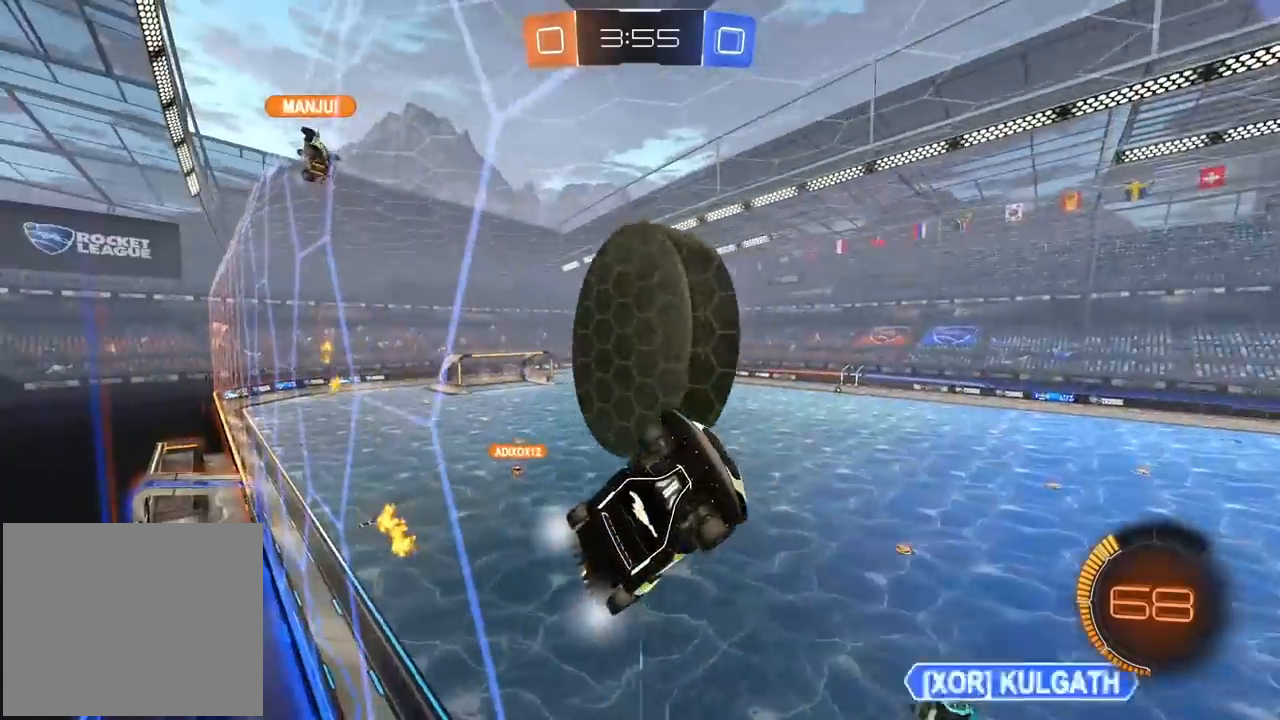
{"dt_ms": 500, "buttons": ["L2"], "left_stick": "down-left", "right_stick": "center", "events": [[67, "L2", "up"], [67, "left_stick", "down-left"], [150, "CIRCLE", "down"], [150, "L2", "down"], [183, "CROSS", "down"], [183, "R2", "up"], [200, "CIRCLE", "up"], [317, "CROSS", "up"], [333, "L1", "down"], [383, "L1", "up"]]}
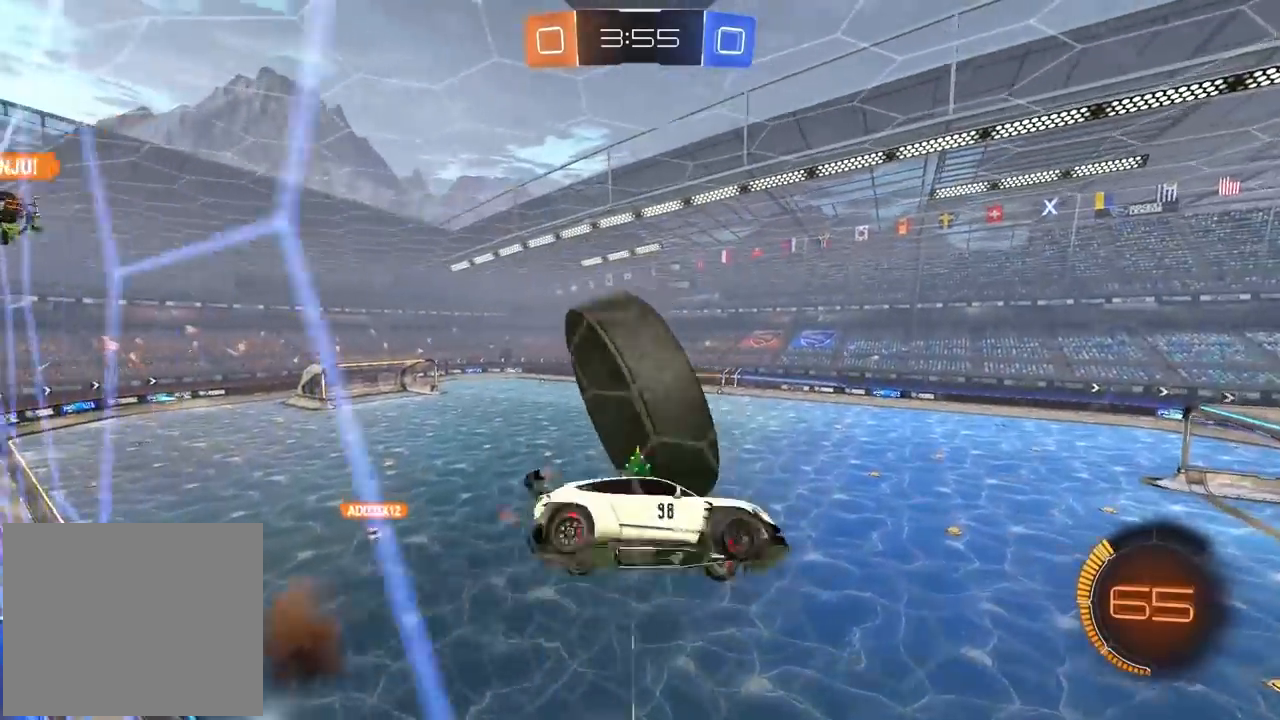
{"dt_ms": 500, "buttons": ["CROSS", "CIRCLE", "R2", "L3"], "left_stick": "up-left", "right_stick": "center", "events": [[17, "left_stick", "up-left"], [50, "R2", "down"], [117, "CIRCLE", "down"], [167, "TRIANGLE", "down"], [250, "TRIANGLE", "up"], [350, "L2", "up"], [417, "L3", "down"], [483, "CROSS", "down"]]}
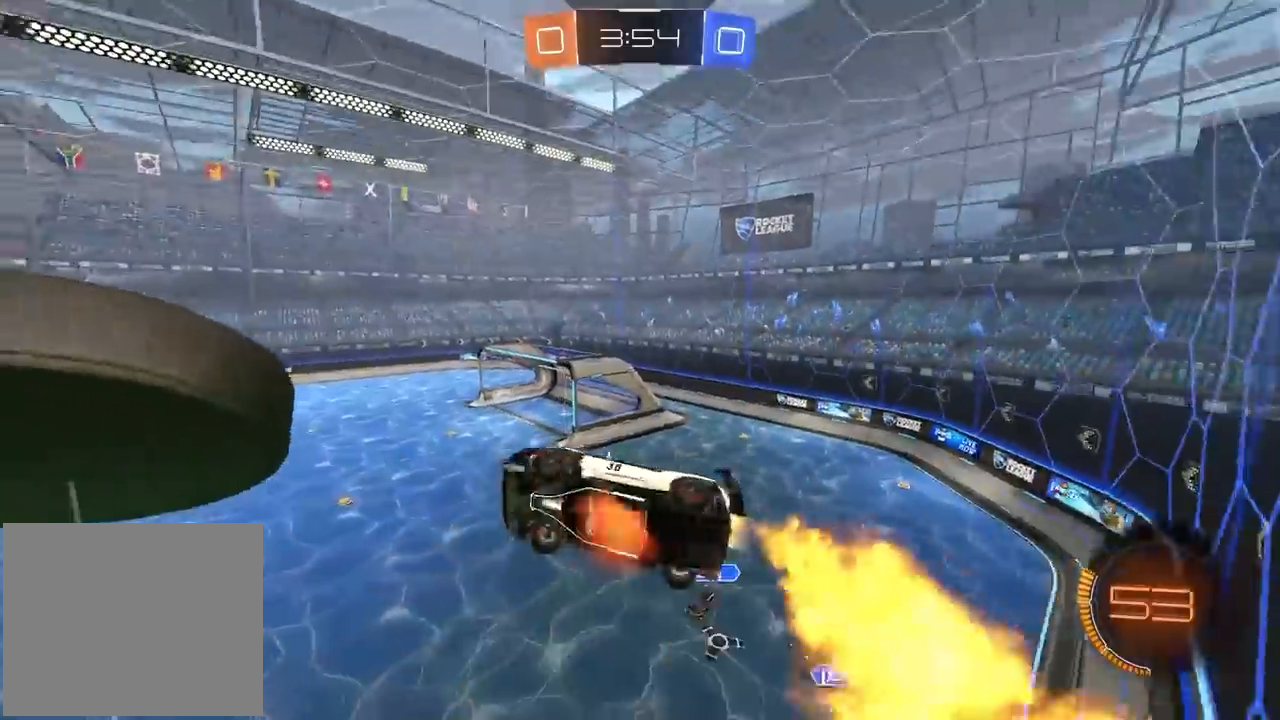
{"dt_ms": 500, "buttons": ["CROSS", "CIRCLE", "R2"], "left_stick": "down-left", "right_stick": "center", "events": [[50, "left_stick", "left"], [67, "L3", "up"], [450, "left_stick", "down-left"]]}
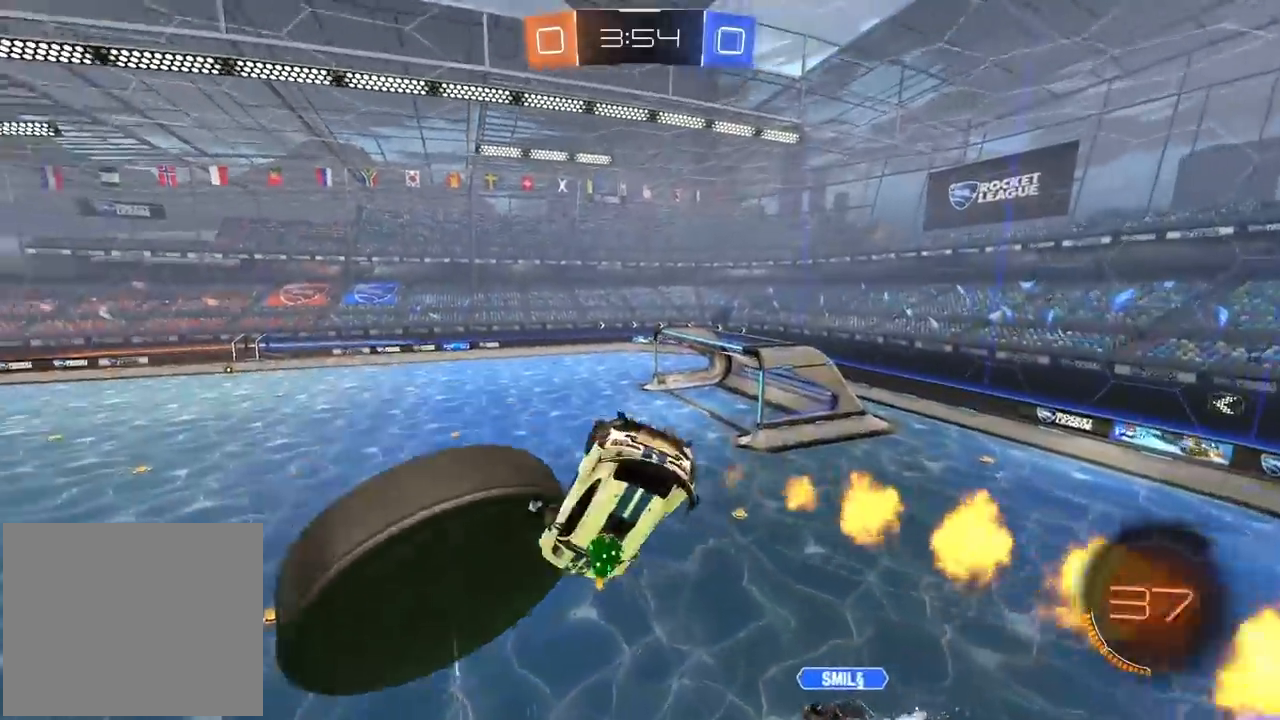
{"dt_ms": 500, "buttons": ["R2"], "left_stick": "center", "right_stick": "center", "events": [[167, "left_stick", "center"], [217, "TRIANGLE", "down"], [250, "left_stick", "down"], [350, "CROSS", "up"], [367, "TRIANGLE", "up"], [483, "CIRCLE", "up"], [483, "left_stick", "center"]]}
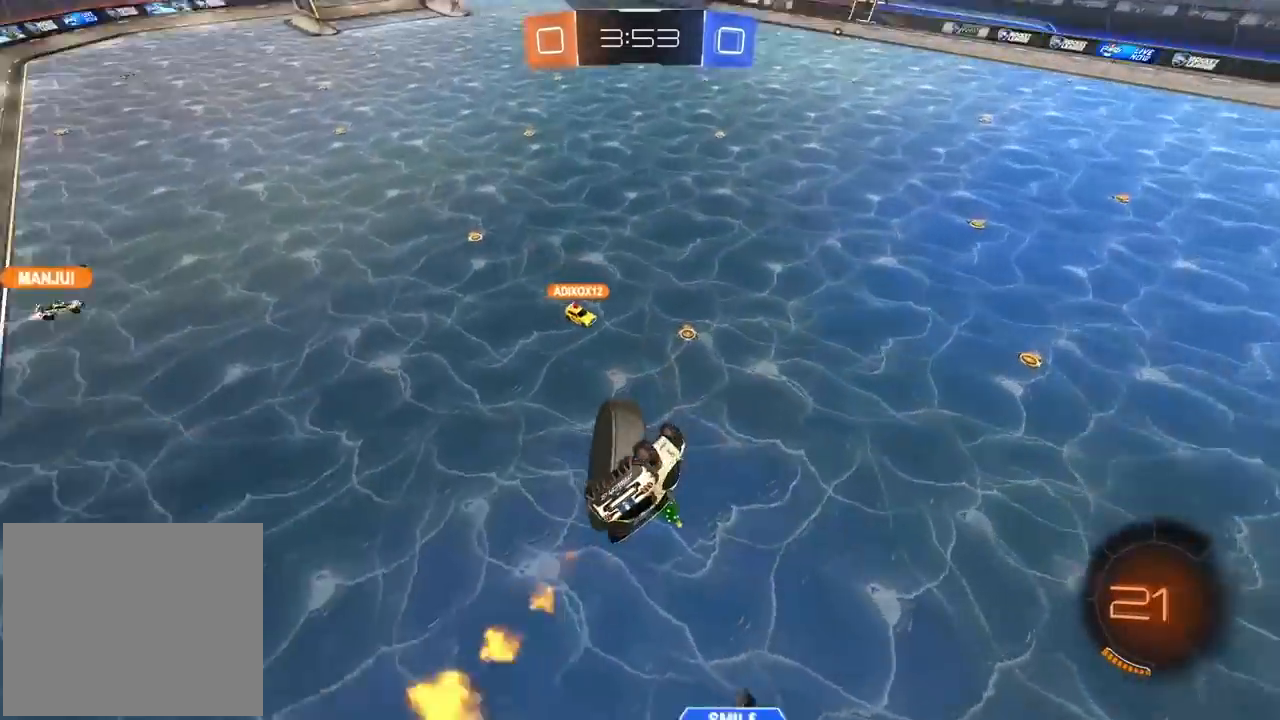
{"dt_ms": 500, "buttons": ["R2"], "left_stick": "center", "right_stick": "center", "events": []}
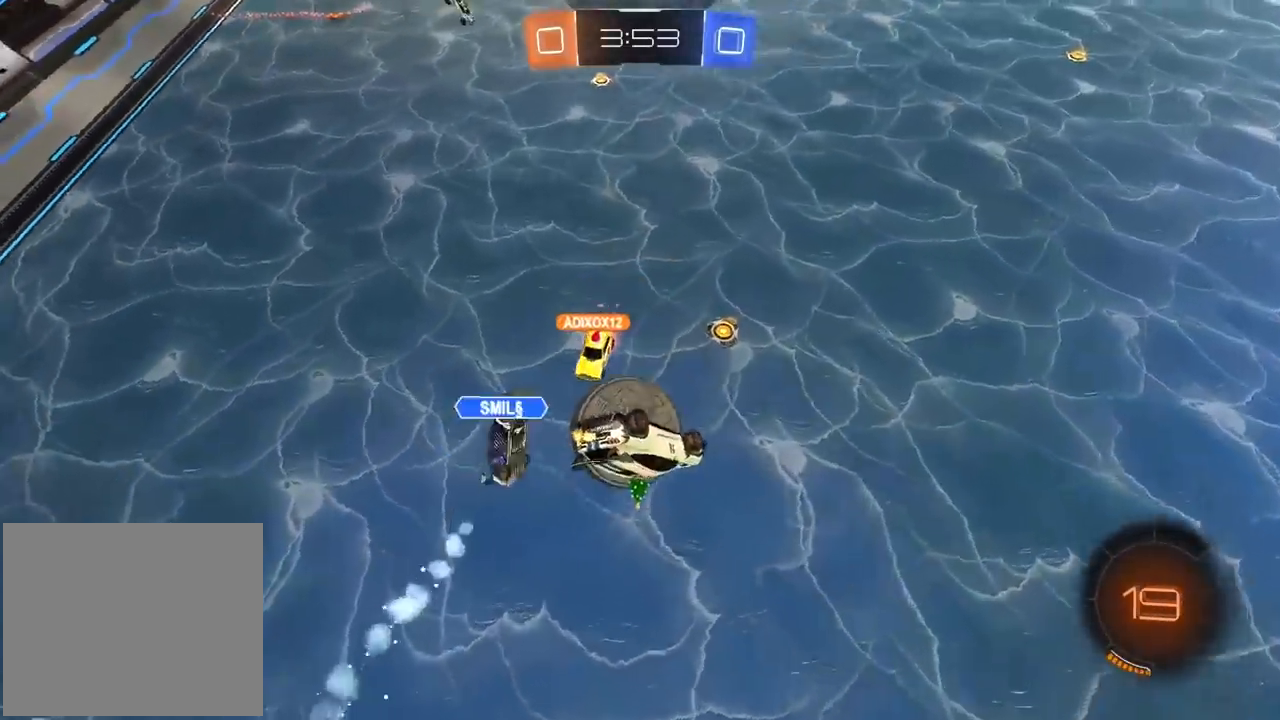
{"dt_ms": 1000, "buttons": ["R2"], "left_stick": "left", "right_stick": "center", "events": [[17, "left_stick", "down"], [300, "left_stick", "right"], [567, "left_stick", "center"], [683, "left_stick", "left"]]}
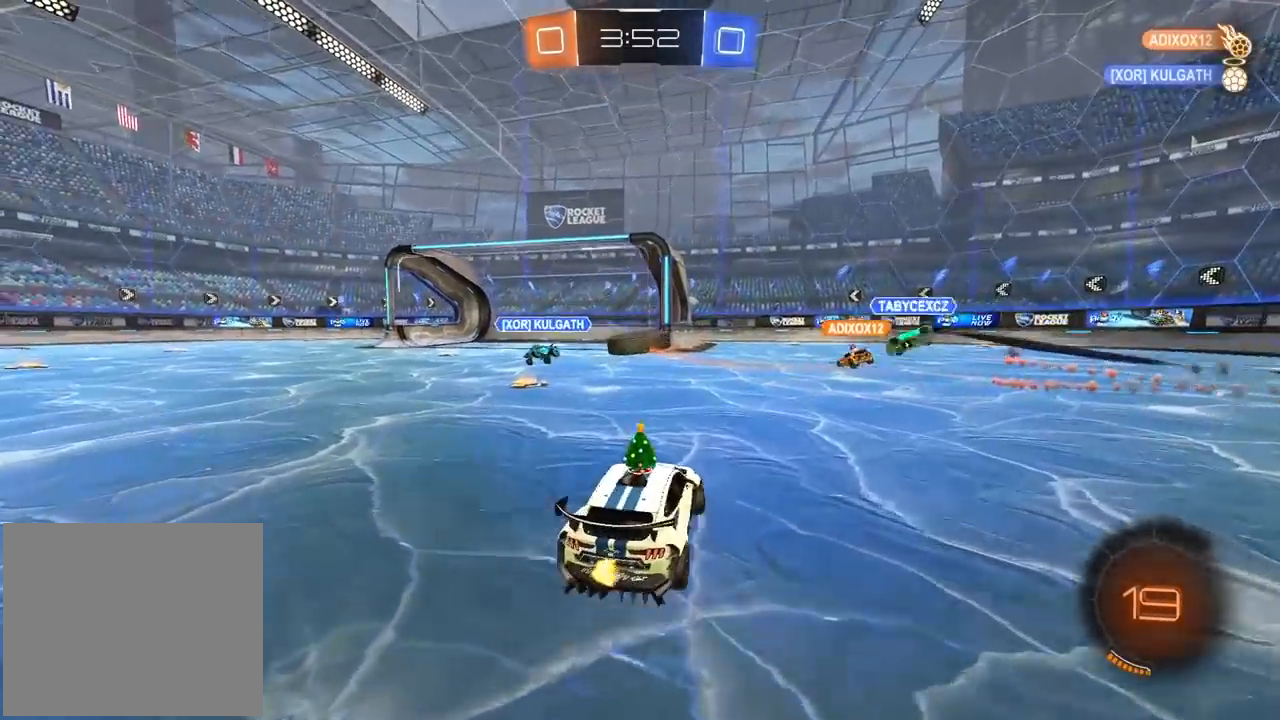
{"dt_ms": 500, "buttons": ["R2"], "left_stick": "center", "right_stick": "center", "events": [[17, "left_stick", "center"], [67, "left_stick", "right"], [117, "left_stick", "center"], [150, "CIRCLE", "down"], [433, "CIRCLE", "up"]]}
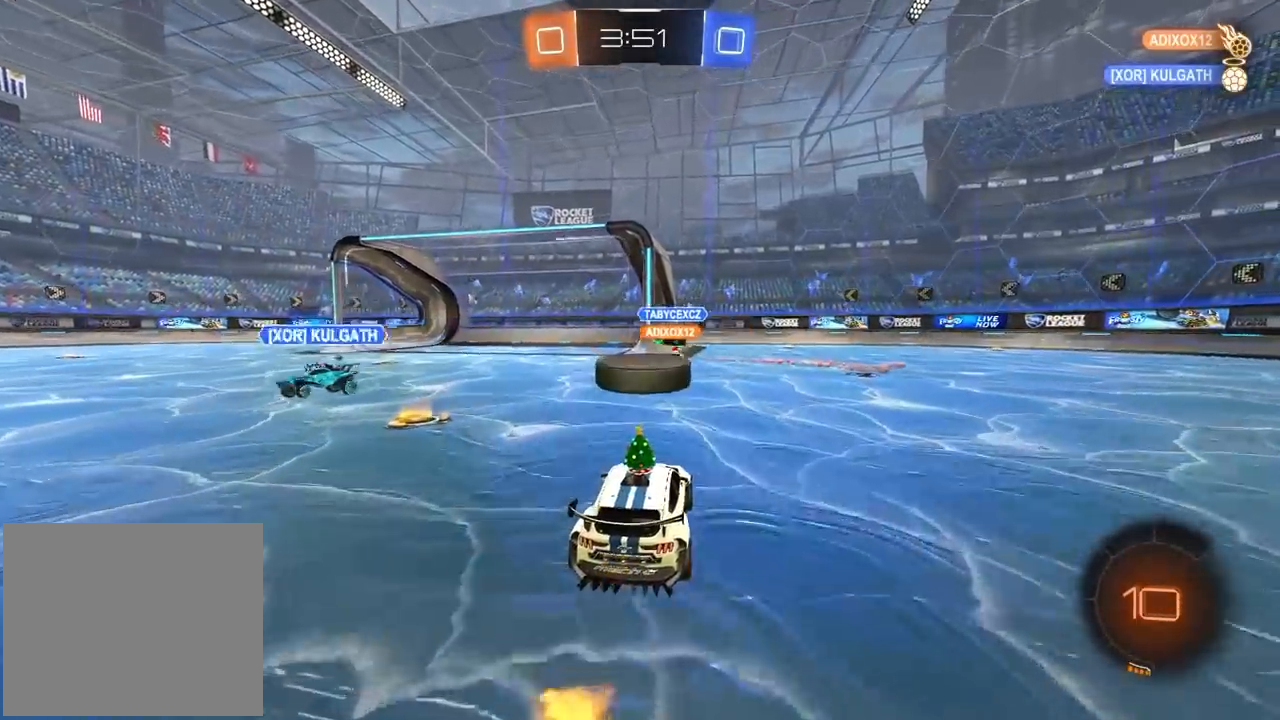
{"dt_ms": 500, "buttons": ["R2"], "left_stick": "left", "right_stick": "center", "events": [[50, "left_stick", "right"], [167, "left_stick", "center"], [317, "left_stick", "down-left"], [400, "left_stick", "left"]]}
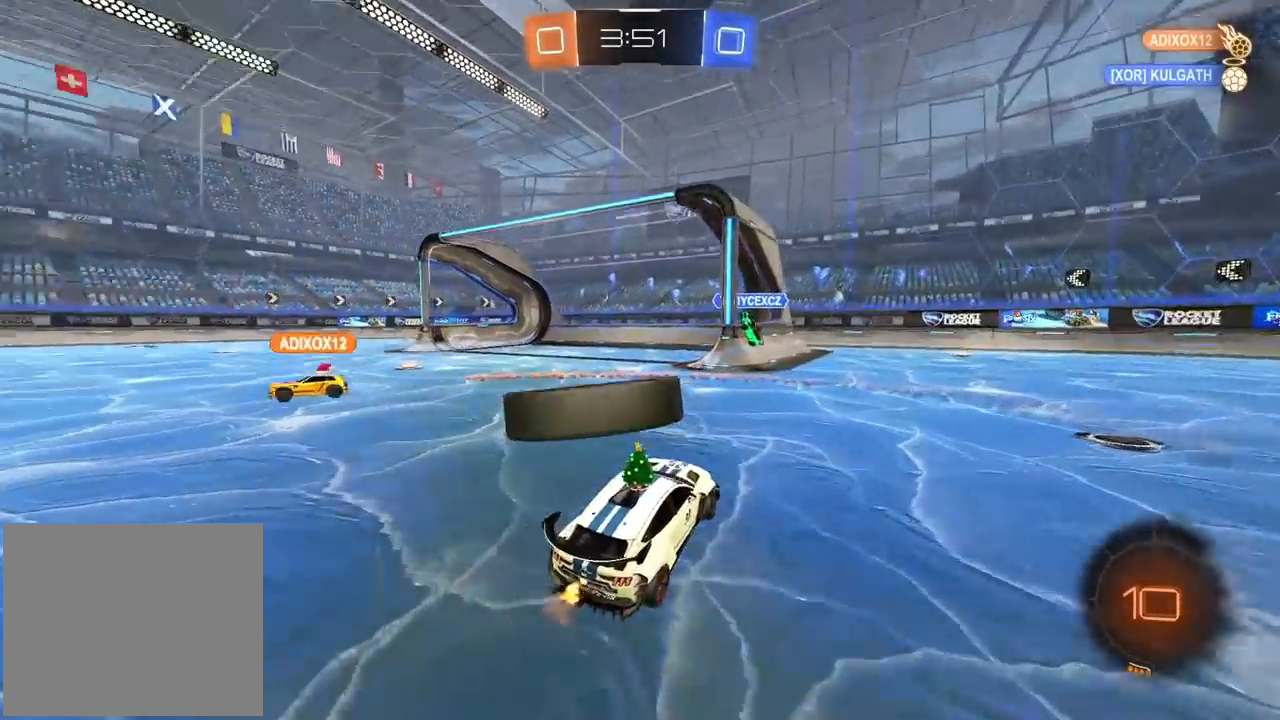
{"dt_ms": 500, "buttons": ["R2"], "left_stick": "center", "right_stick": "center", "events": [[200, "CIRCLE", "down"], [383, "left_stick", "center"], [467, "CIRCLE", "up"]]}
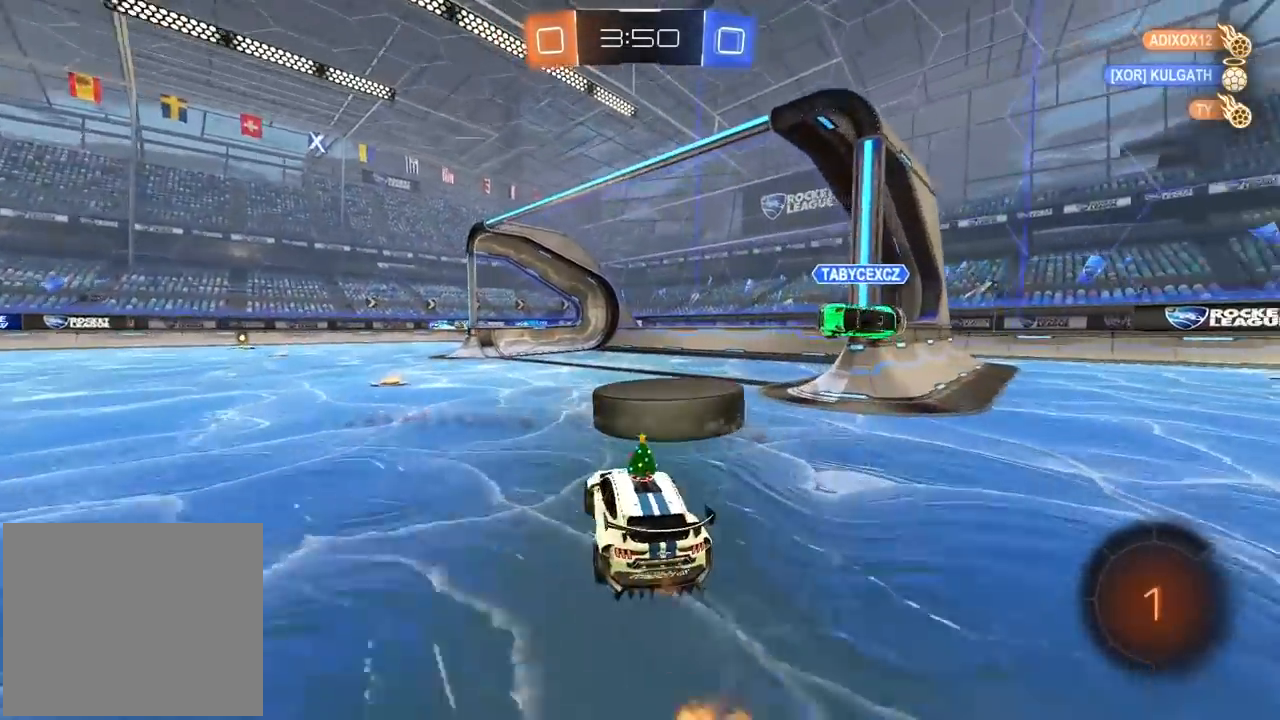
{"dt_ms": 500, "buttons": ["R2"], "left_stick": "up-right", "right_stick": "center", "events": [[50, "left_stick", "up"], [333, "left_stick", "up-right"]]}